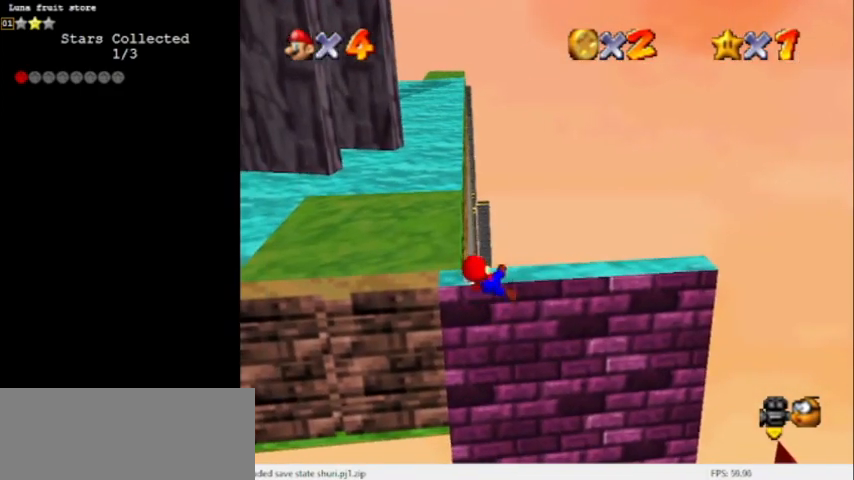
Gameplay with a controller (Nintendo layout); each line is a JSON object with the inputs held at the frame after it. "events" lists button and stick changes between this image and that frame as [ms after this image, input, new state], when the widget could be followed in between. Not read: L3 R3.
{"buttons": ["A"], "left_stick": "up", "events": [[467, "A", "down"], [467, "left_stick", "up"]]}
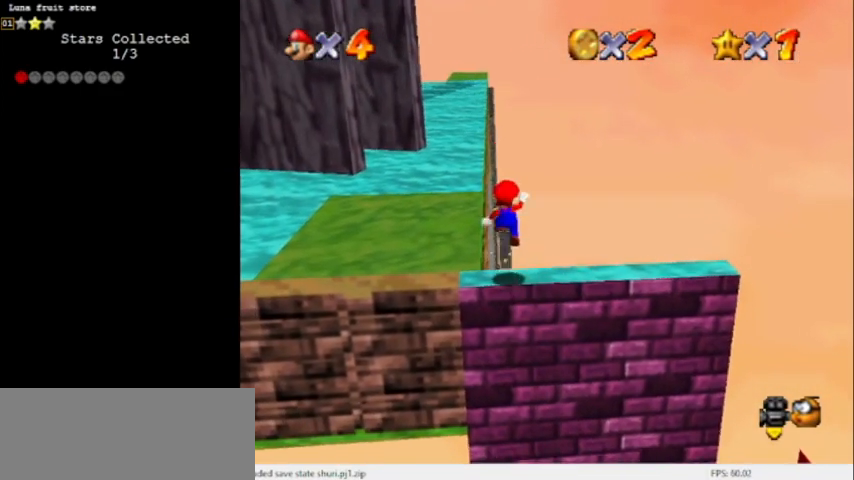
{"buttons": ["B"], "left_stick": "left", "events": [[200, "left_stick", "up-left"], [334, "B", "down"], [367, "left_stick", "left"], [501, "A", "up"]]}
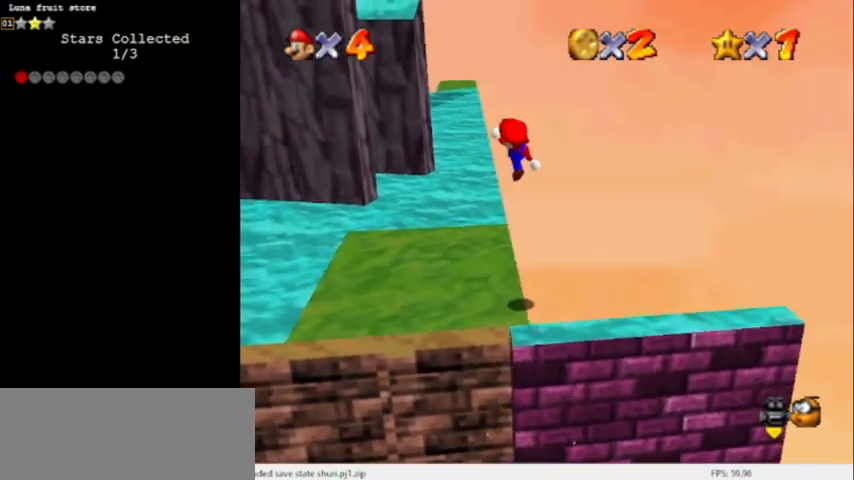
{"buttons": [], "left_stick": "up", "events": [[33, "B", "up"], [33, "DPAD_DOWN", "down"], [100, "C_RIGHT", "down"], [300, "DPAD_DOWN", "up"], [300, "left_stick", "up-left"], [400, "C_RIGHT", "up"], [433, "left_stick", "up"]]}
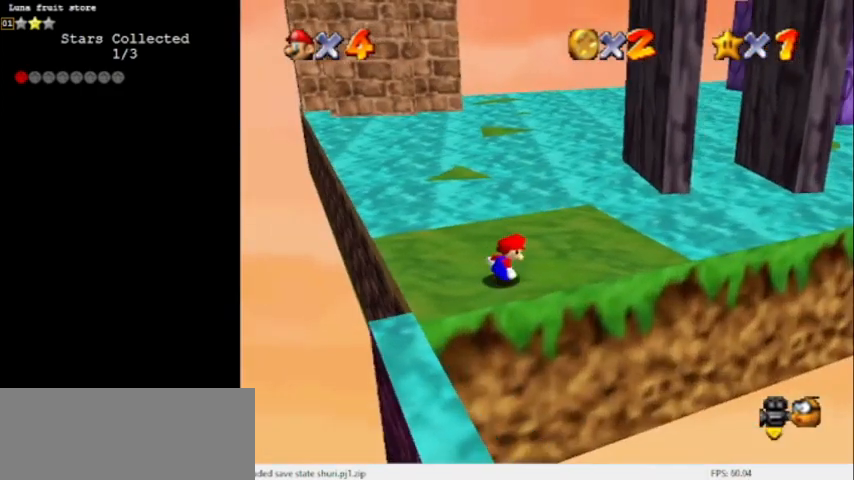
{"buttons": [], "left_stick": "up", "events": [[234, "left_stick", "up-left"], [401, "left_stick", "up"]]}
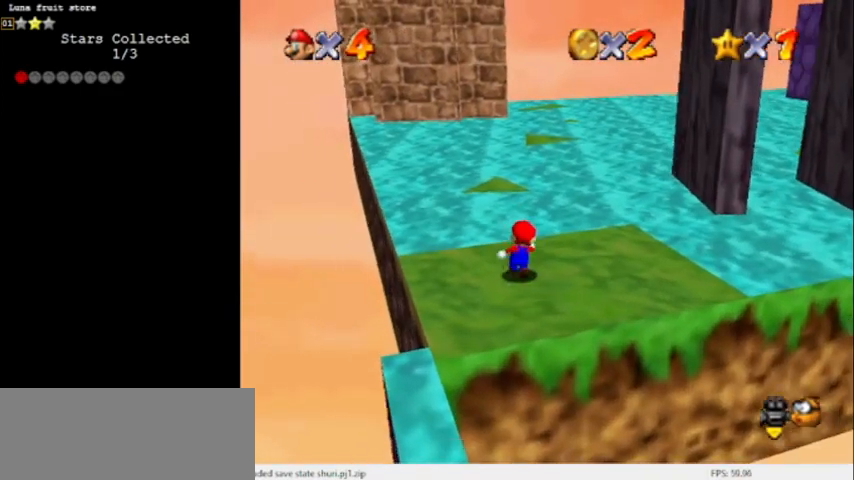
{"buttons": [], "left_stick": "center", "events": [[233, "A", "down"], [433, "A", "up"], [500, "left_stick", "center"]]}
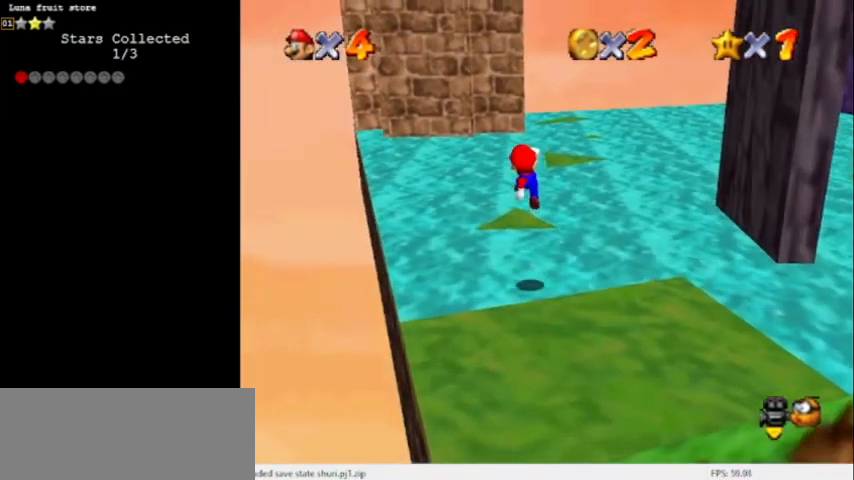
{"buttons": [], "left_stick": "up", "events": [[134, "left_stick", "down"], [234, "B", "down"], [267, "left_stick", "center"], [334, "B", "up"], [334, "left_stick", "up"]]}
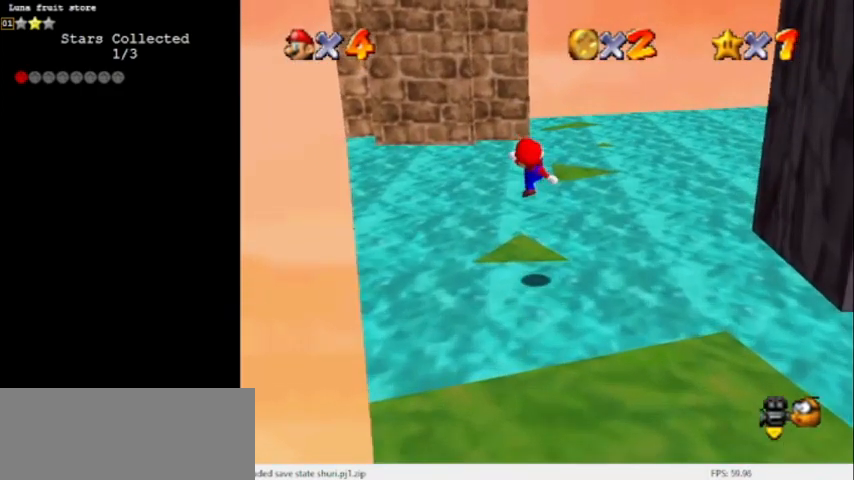
{"buttons": ["A"], "left_stick": "up", "events": [[300, "A", "down"]]}
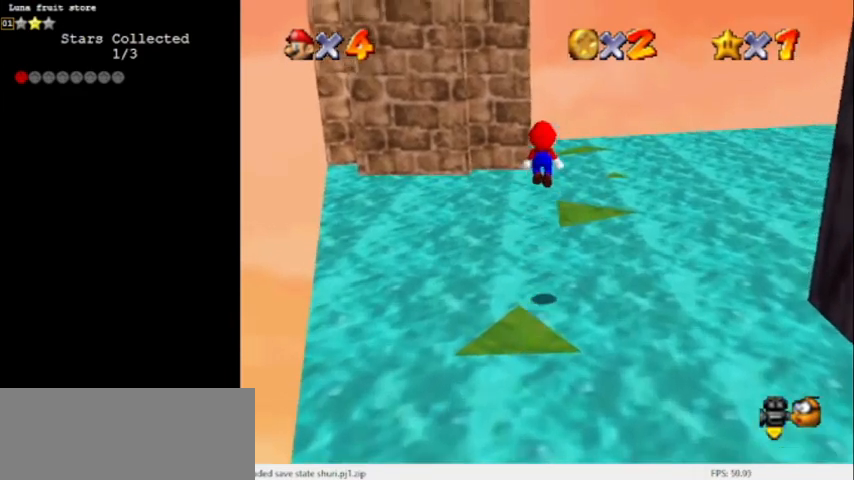
{"buttons": ["B"], "left_stick": "up", "events": [[67, "A", "up"], [100, "left_stick", "right"], [267, "left_stick", "down-right"], [434, "B", "down"], [467, "left_stick", "up"]]}
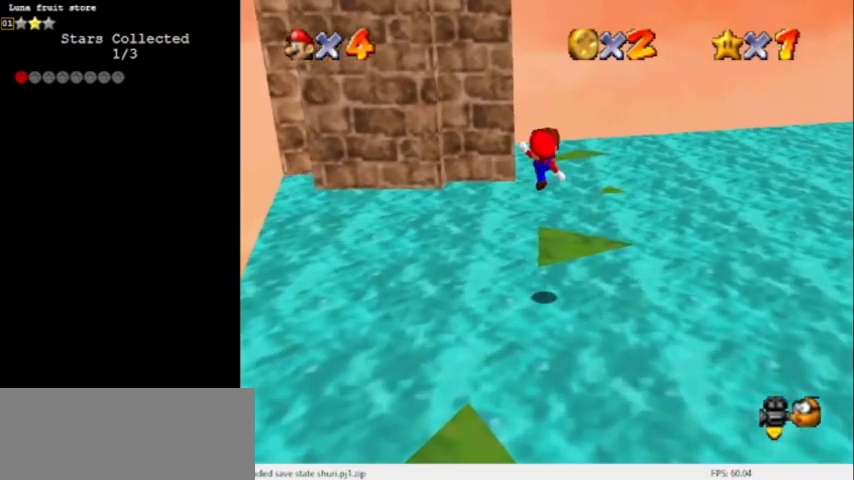
{"buttons": [], "left_stick": "up", "events": [[33, "B", "up"], [367, "left_stick", "up-right"], [467, "left_stick", "up"]]}
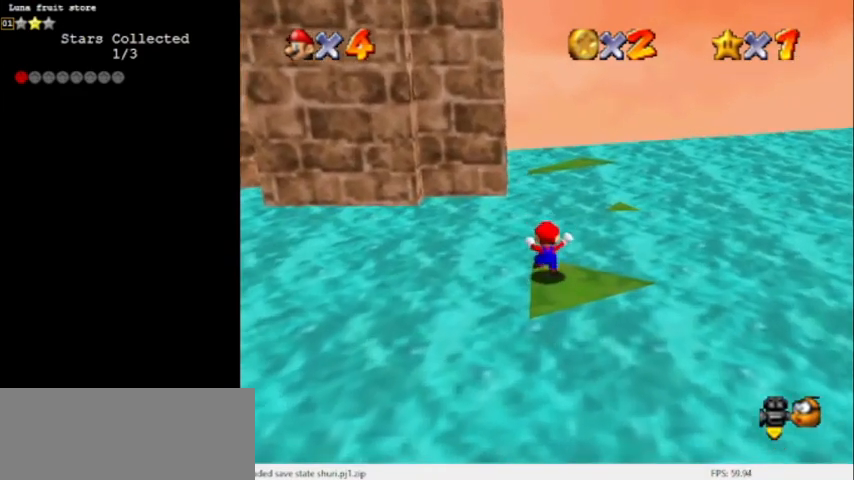
{"buttons": ["A"], "left_stick": "up", "events": [[200, "A", "down"]]}
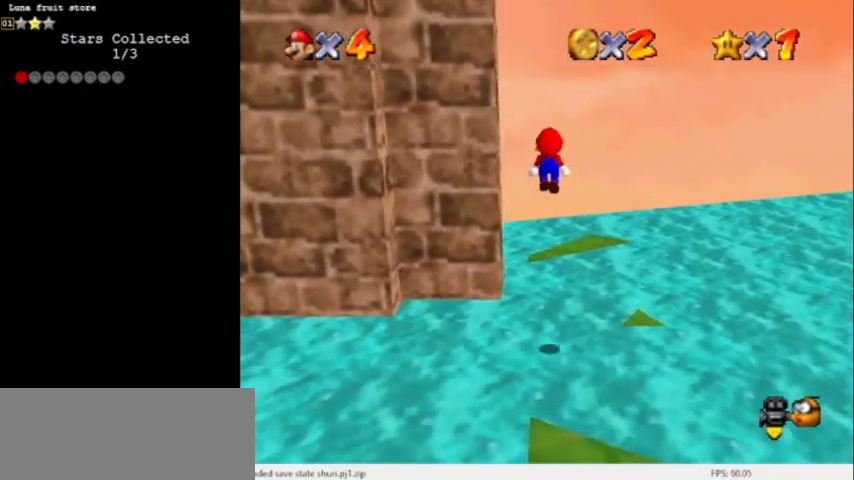
{"buttons": ["A"], "left_stick": "right", "events": [[166, "left_stick", "up-right"], [333, "left_stick", "down-right"], [500, "left_stick", "right"]]}
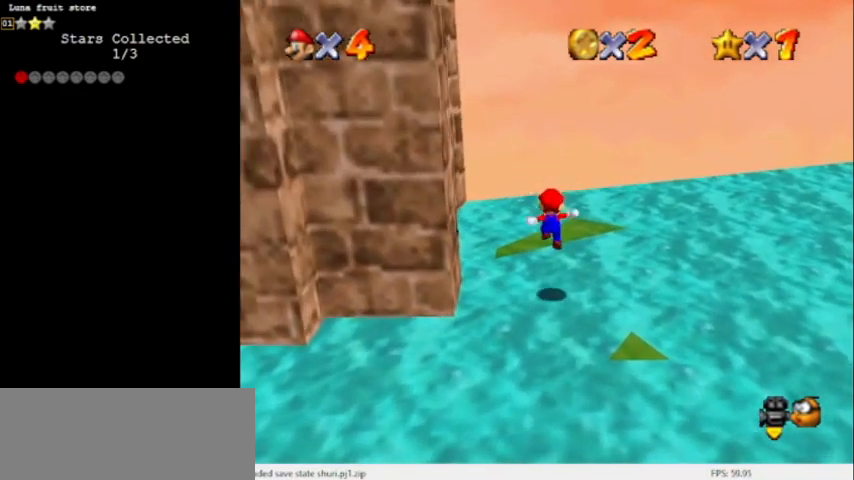
{"buttons": [], "left_stick": "down-right", "events": [[67, "B", "down"], [67, "left_stick", "up-right"], [334, "A", "up"], [334, "B", "up"], [334, "left_stick", "center"], [467, "left_stick", "down-right"]]}
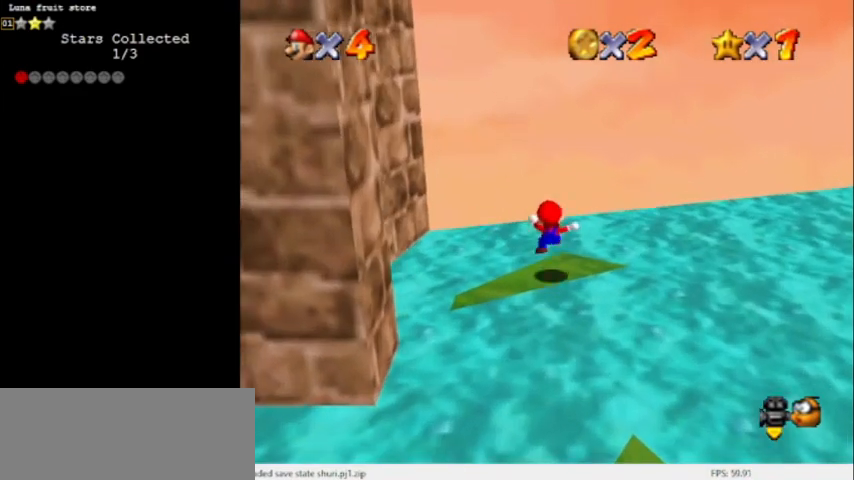
{"buttons": [], "left_stick": "down", "events": [[166, "A", "down"], [166, "left_stick", "down"], [300, "A", "up"], [367, "C_RIGHT", "down"], [467, "C_RIGHT", "up"]]}
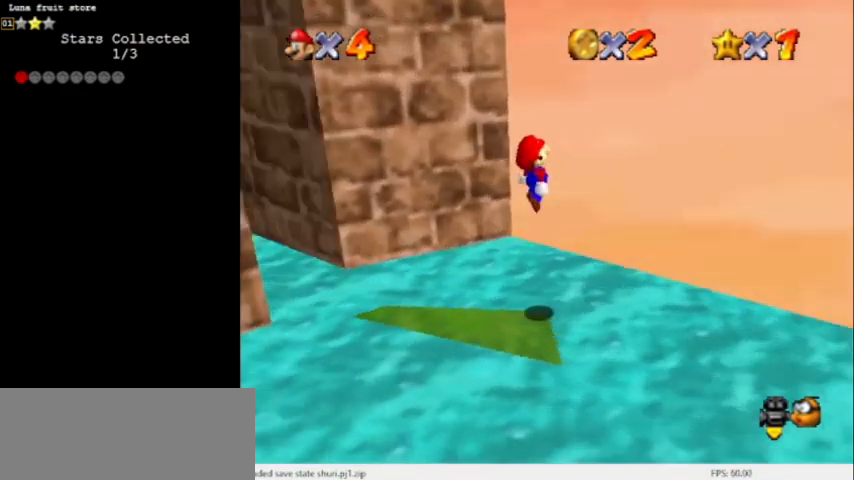
{"buttons": ["DPAD_RIGHT"], "left_stick": "center", "events": [[34, "C_RIGHT", "down"], [134, "C_RIGHT", "up"], [167, "C_RIGHT", "down"], [200, "left_stick", "center"], [234, "C_RIGHT", "up"], [467, "DPAD_RIGHT", "down"]]}
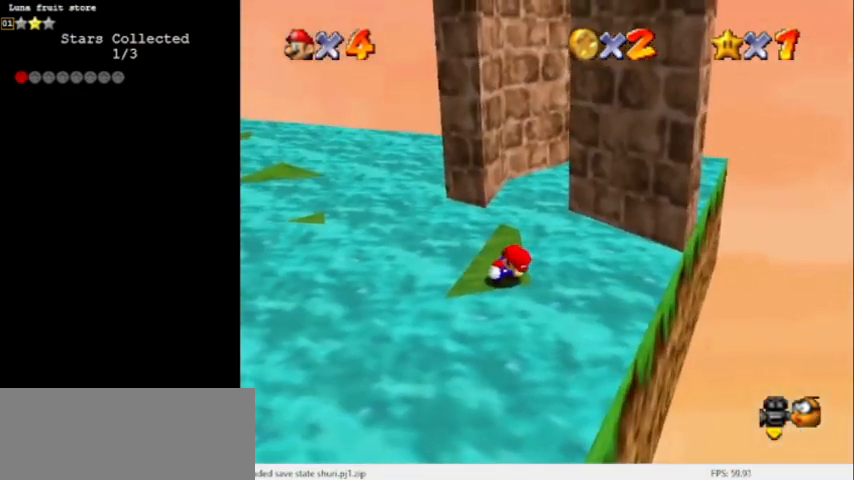
{"buttons": ["DPAD_RIGHT"], "left_stick": "center", "events": [[66, "C_LEFT", "down"], [200, "C_LEFT", "up"]]}
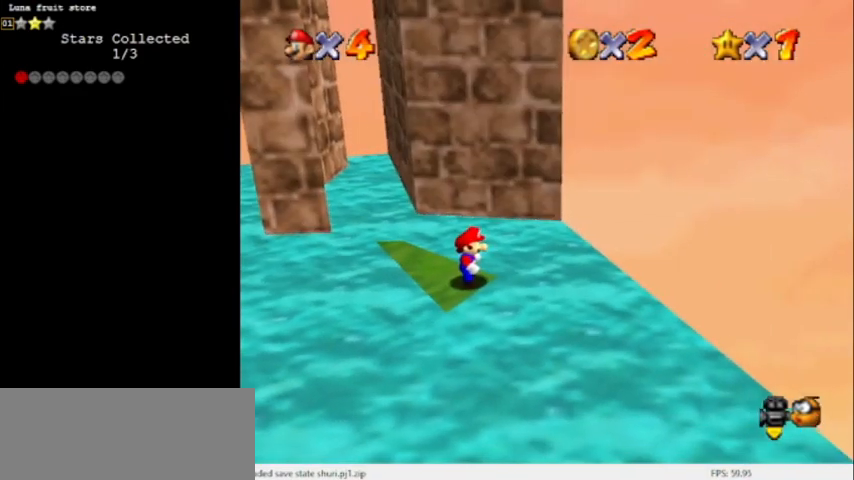
{"buttons": [], "left_stick": "center", "events": [[367, "DPAD_RIGHT", "up"]]}
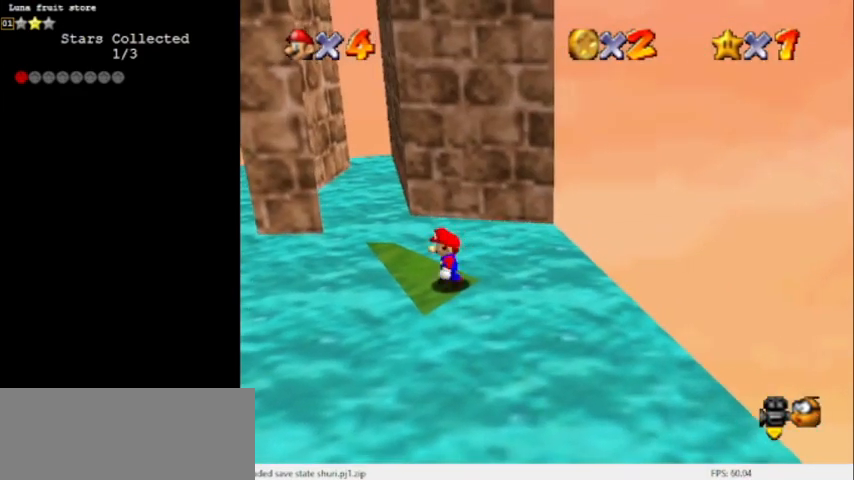
{"buttons": [], "left_stick": "center", "events": [[100, "left_stick", "up-left"], [300, "left_stick", "center"]]}
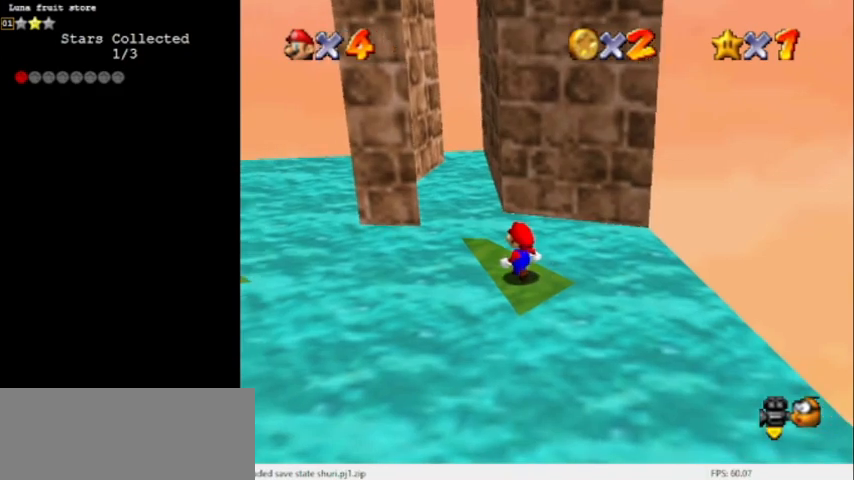
{"buttons": [], "left_stick": "up-left", "events": [[134, "left_stick", "up"], [334, "left_stick", "up-left"]]}
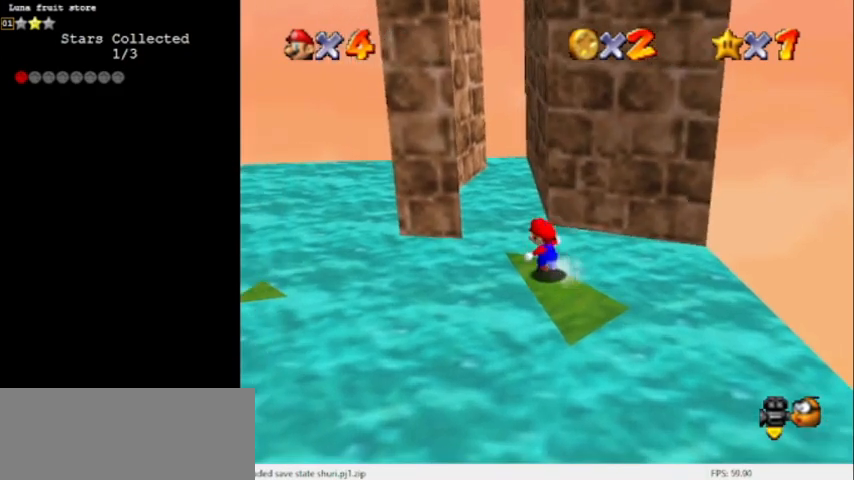
{"buttons": ["A"], "left_stick": "up", "events": [[33, "Z", "down"], [233, "A", "down"], [233, "Z", "up"], [233, "left_stick", "up-right"], [467, "left_stick", "up"]]}
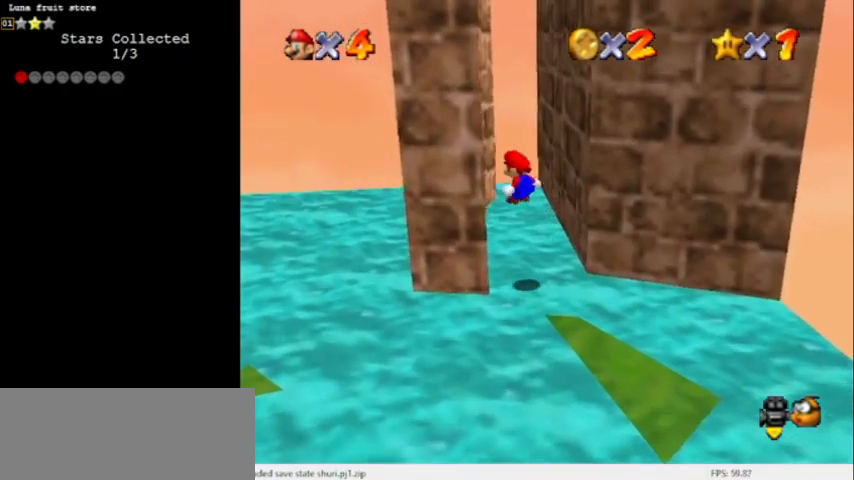
{"buttons": ["A"], "left_stick": "up-right", "events": [[167, "left_stick", "up-left"], [200, "A", "up"], [501, "A", "down"], [501, "left_stick", "up-right"]]}
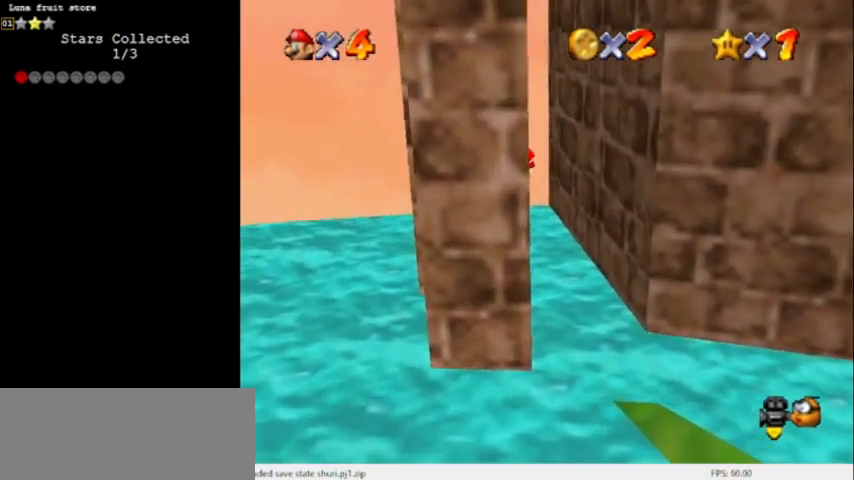
{"buttons": ["A"], "left_stick": "left", "events": [[66, "left_stick", "right"], [367, "left_stick", "left"]]}
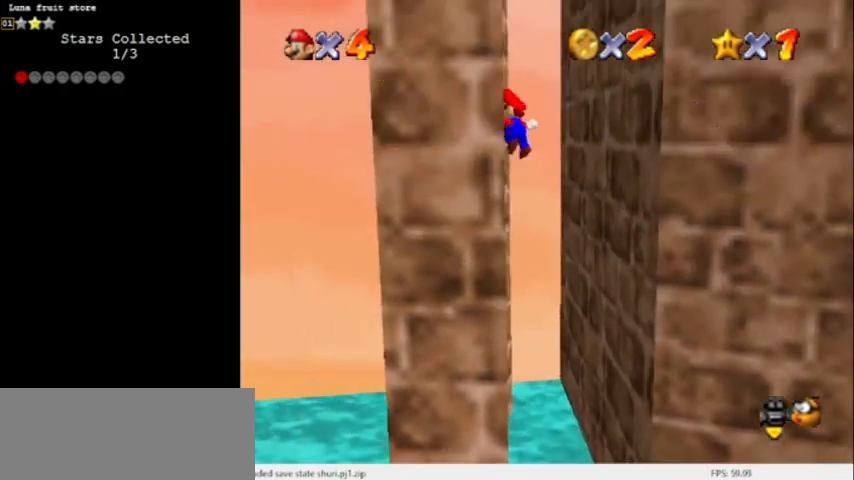
{"buttons": [], "left_stick": "right", "events": [[34, "A", "up"], [200, "A", "down"], [200, "left_stick", "down-right"], [334, "A", "up"], [401, "left_stick", "right"]]}
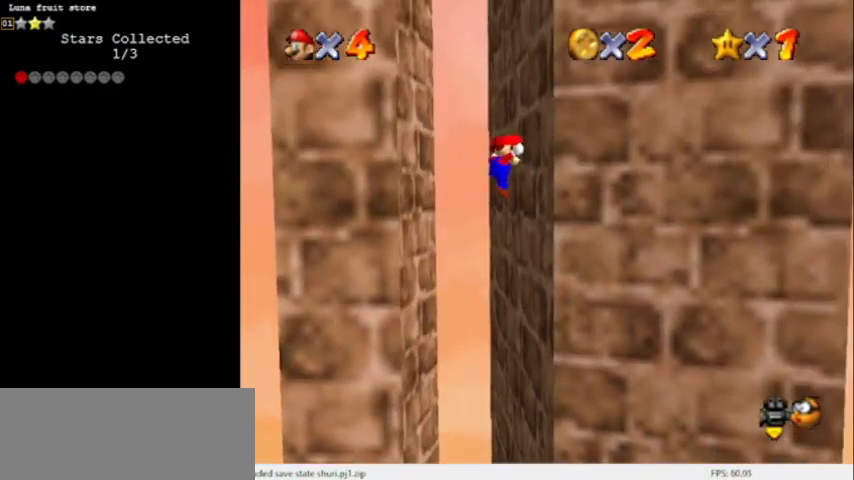
{"buttons": ["A"], "left_stick": "up-right", "events": [[100, "A", "down"], [100, "left_stick", "down-left"], [166, "A", "up"], [500, "A", "down"], [500, "left_stick", "up-right"]]}
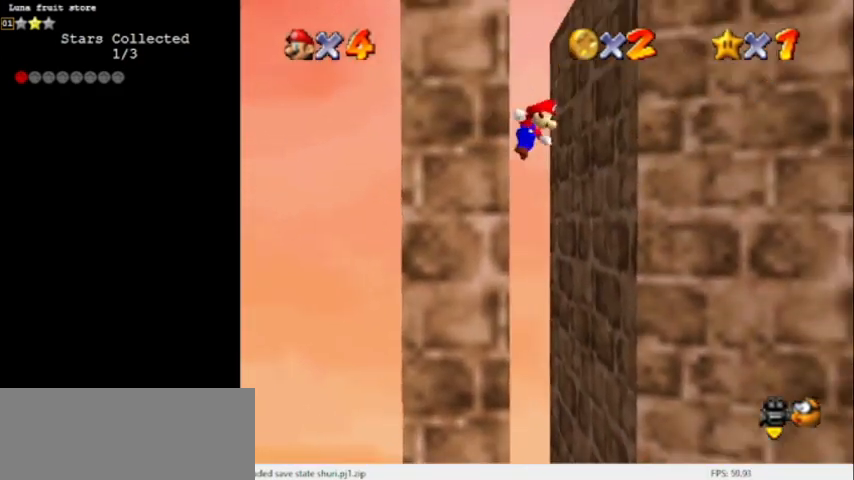
{"buttons": [], "left_stick": "center", "events": [[33, "A", "up"], [300, "A", "down"], [401, "left_stick", "center"], [434, "A", "up"]]}
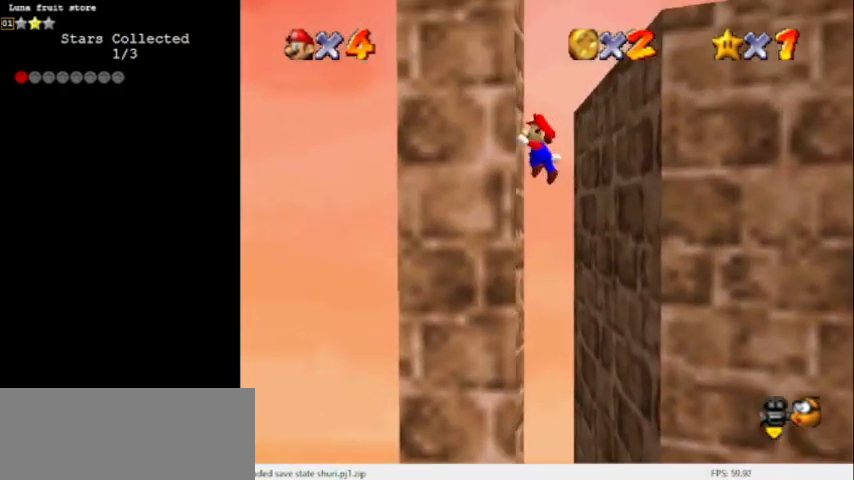
{"buttons": ["A"], "left_stick": "down", "events": [[33, "left_stick", "left"], [100, "left_stick", "up-left"], [333, "A", "down"], [400, "left_stick", "center"], [467, "left_stick", "down"]]}
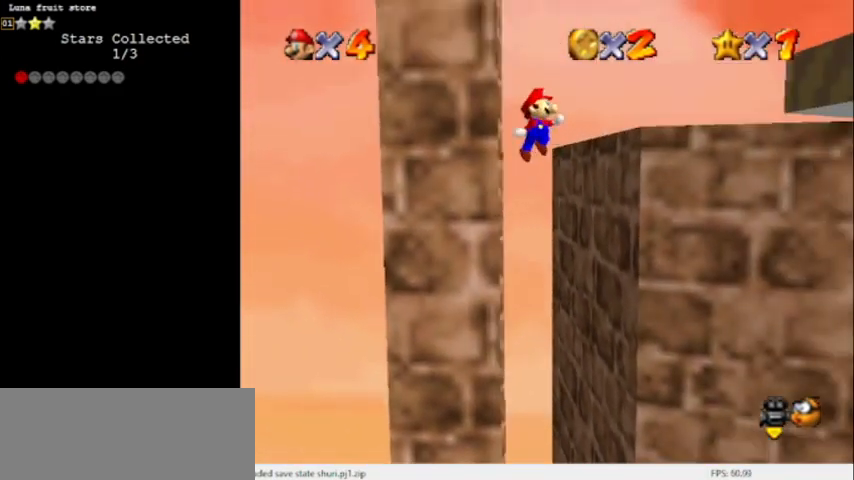
{"buttons": ["A"], "left_stick": "center", "events": [[134, "left_stick", "down-left"], [300, "left_stick", "center"]]}
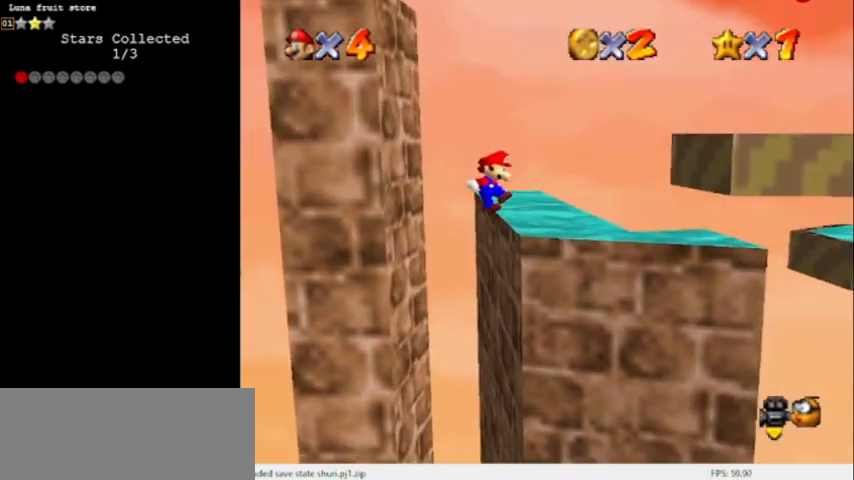
{"buttons": ["DPAD_UP"], "left_stick": "center", "events": [[200, "left_stick", "right"], [300, "A", "up"], [300, "left_stick", "center"], [333, "C_LEFT", "down"], [500, "C_LEFT", "up"], [500, "DPAD_UP", "down"]]}
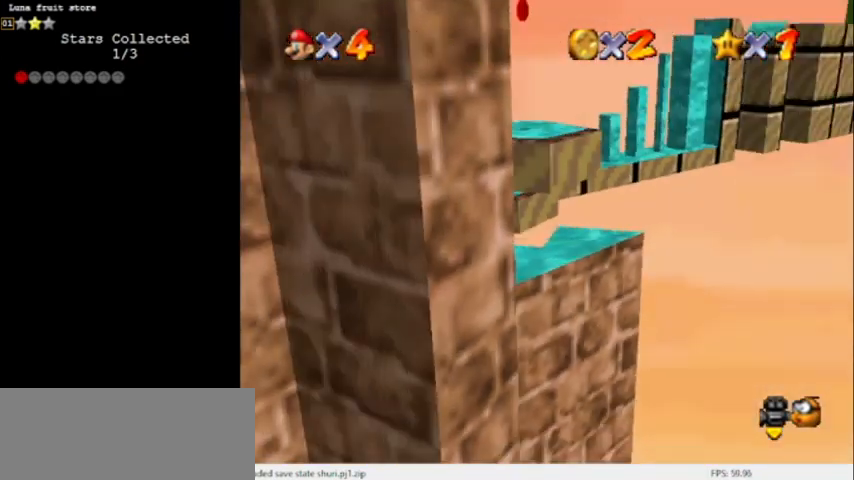
{"buttons": ["C_LEFT"], "left_stick": "center", "events": [[234, "DPAD_UP", "up"], [300, "C_LEFT", "down"], [467, "C_LEFT", "up"], [501, "C_LEFT", "down"]]}
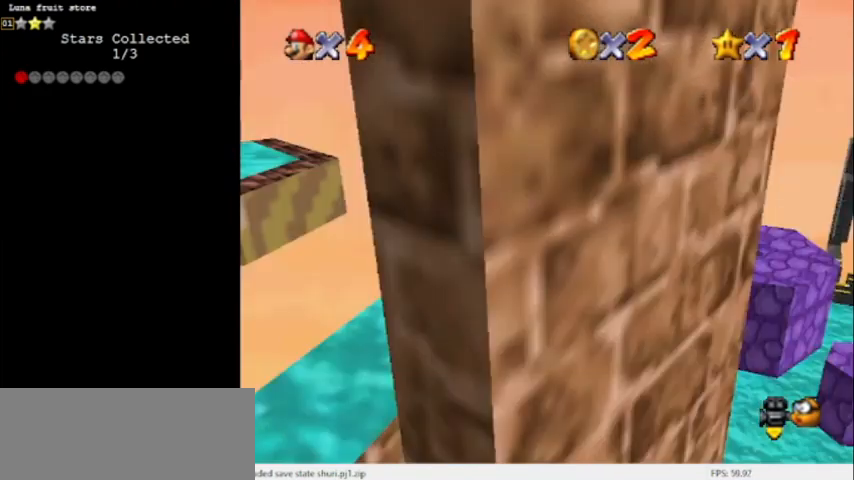
{"buttons": [], "left_stick": "left", "events": [[100, "C_LEFT", "up"], [333, "left_stick", "left"]]}
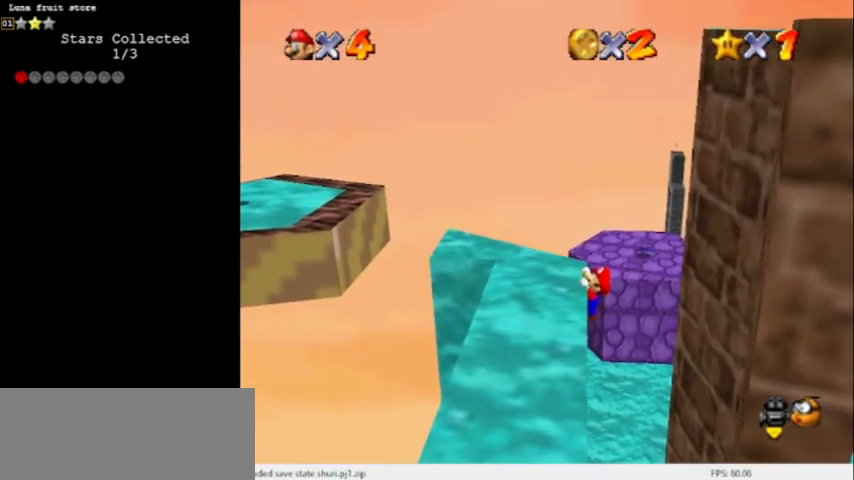
{"buttons": [], "left_stick": "center", "events": [[67, "left_stick", "center"]]}